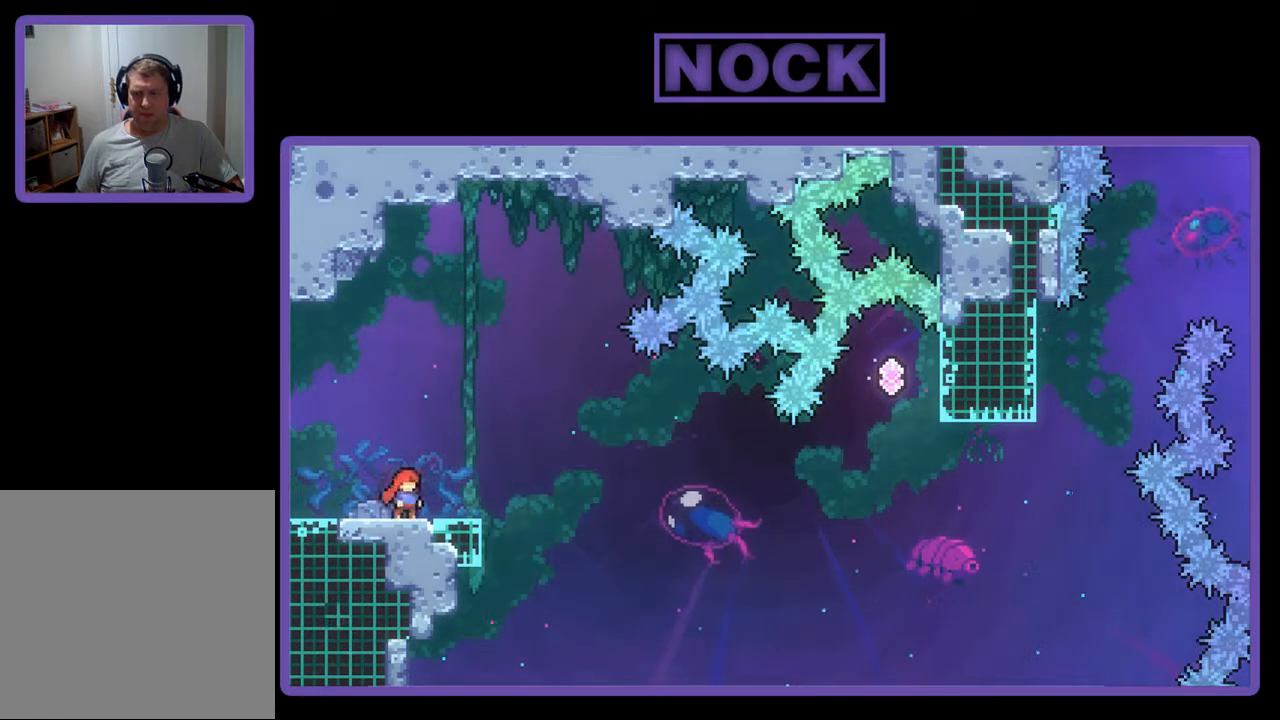
Gameplay with a controller (PlayStation layout); each line is a JSON object with the inputs held at the frame after it. "events" lists button and stick changes between this image and that frame as [ms after this image, input, new state], when the widget could be followed in between. Not read: left_stick right_stick.
{"buttons": ["CROSS", "R2"], "events": [[300, "CROSS", "down"]]}
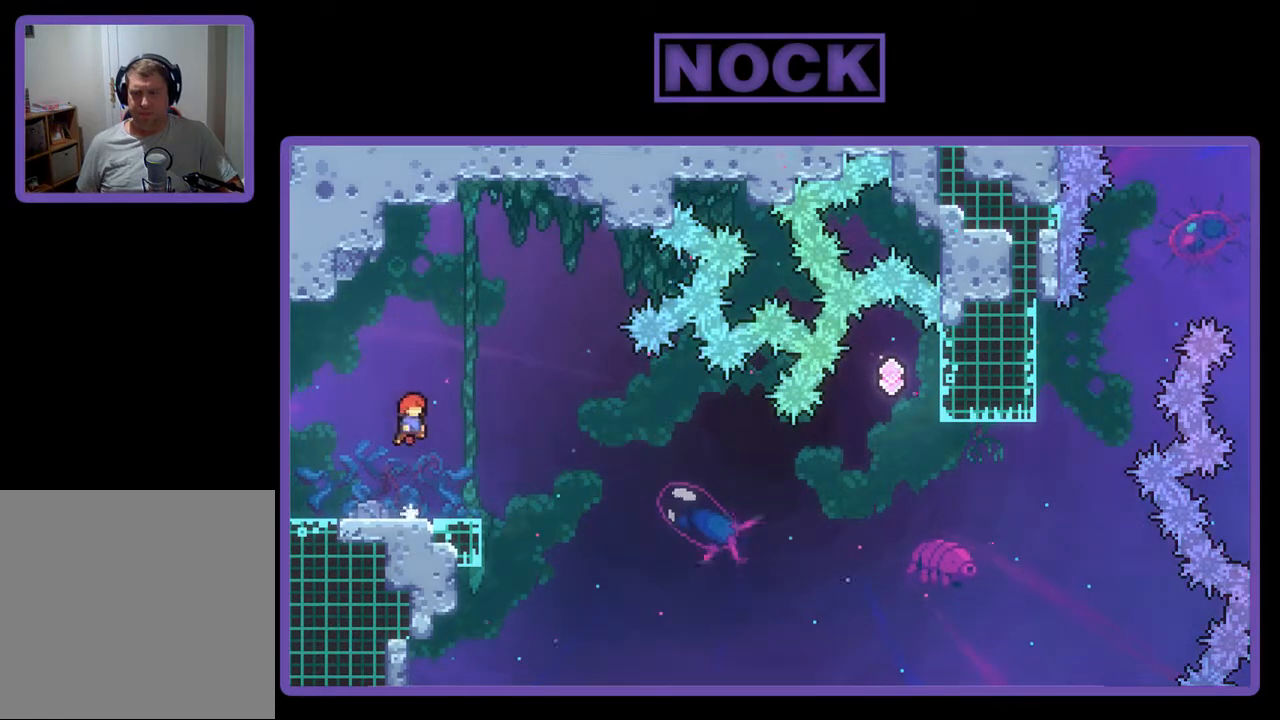
{"buttons": ["CROSS", "R2", "DPAD_DOWN", "DPAD_RIGHT"], "events": [[67, "CROSS", "up"], [167, "DPAD_DOWN", "down"], [300, "DPAD_RIGHT", "down"], [367, "CIRCLE", "down"], [433, "CIRCLE", "up"], [500, "CROSS", "down"]]}
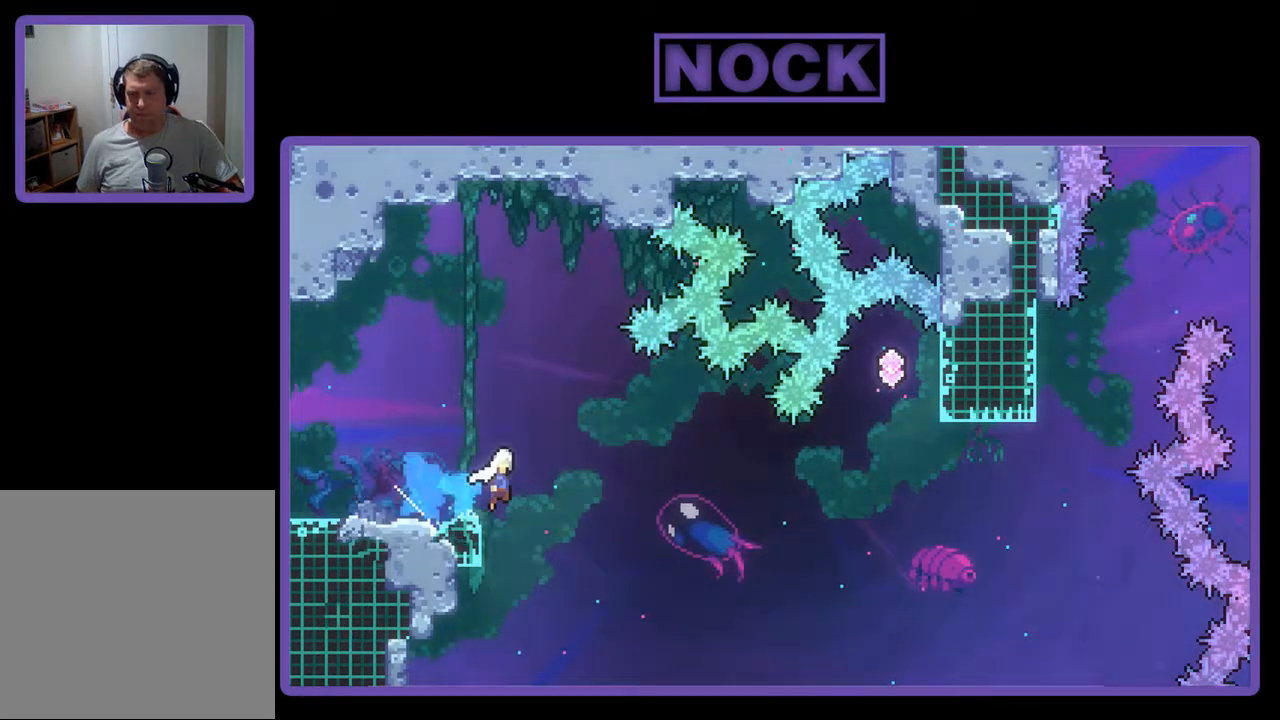
{"buttons": ["CIRCLE", "R2", "DPAD_UP"], "events": [[333, "DPAD_DOWN", "up"], [367, "CROSS", "up"], [467, "DPAD_UP", "down"], [500, "CIRCLE", "down"], [500, "DPAD_RIGHT", "up"]]}
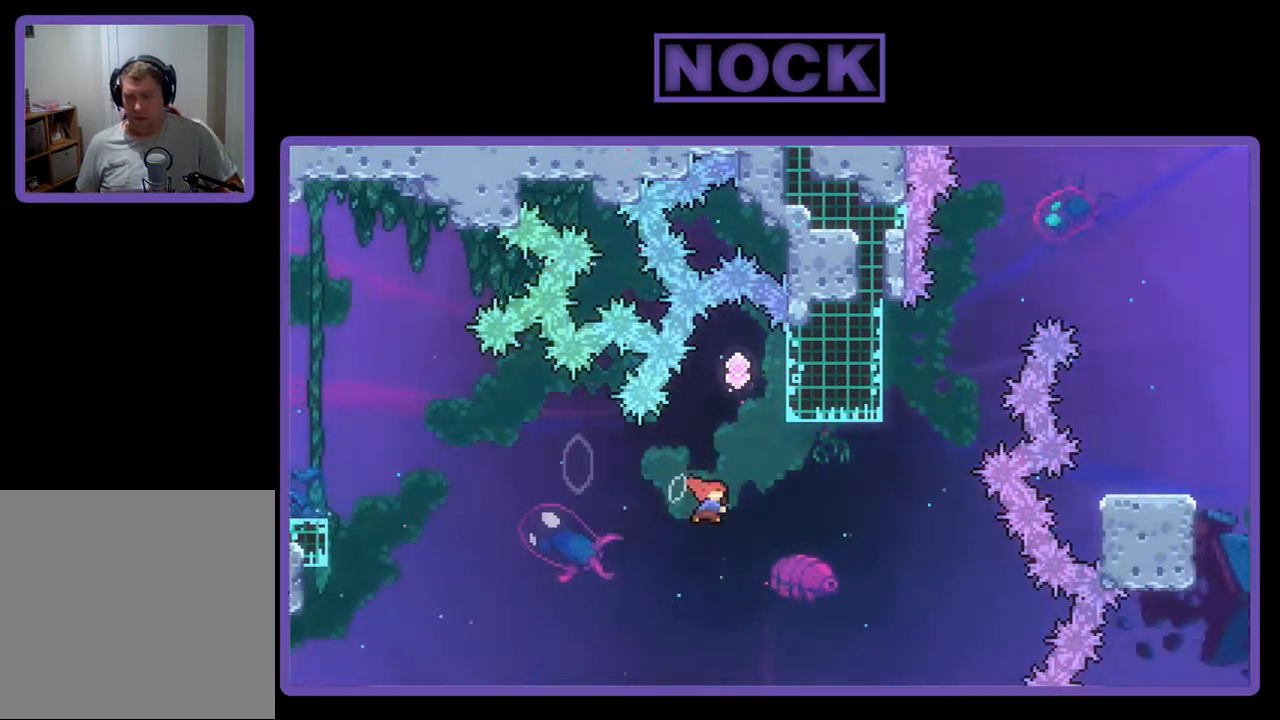
{"buttons": ["R2", "DPAD_RIGHT"], "events": [[267, "CIRCLE", "up"], [267, "DPAD_RIGHT", "down"], [333, "DPAD_UP", "up"]]}
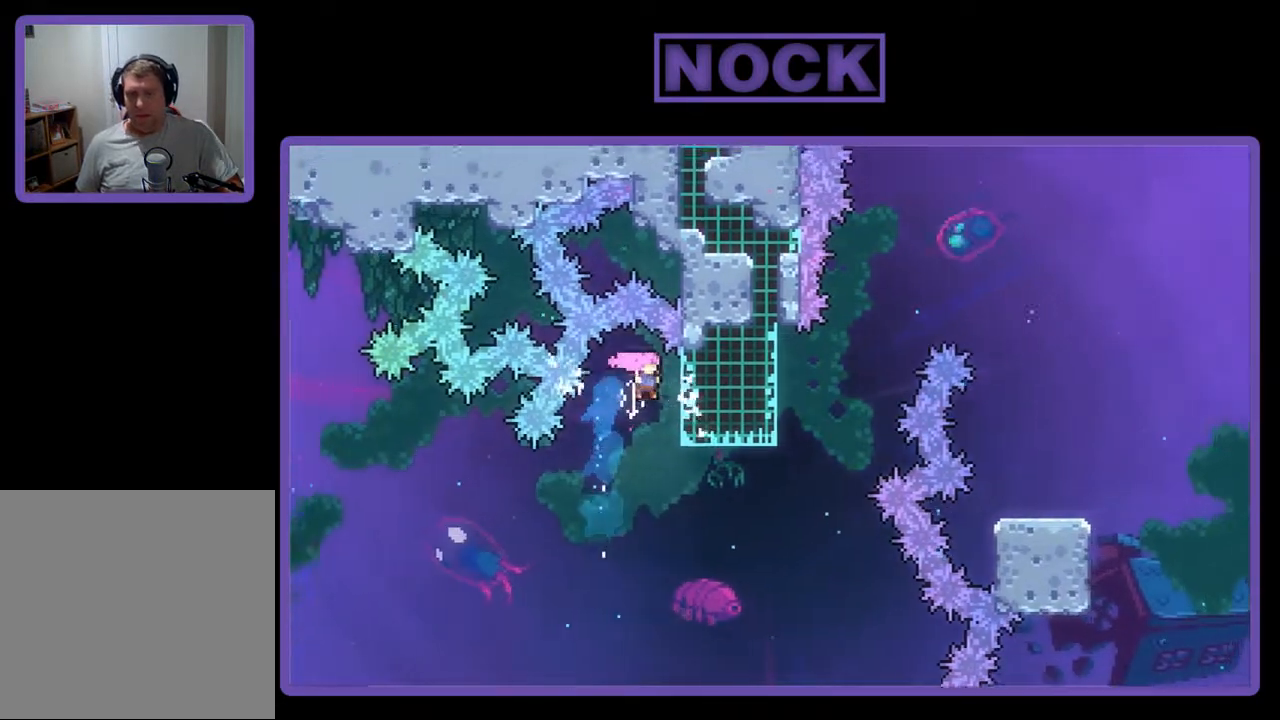
{"buttons": ["R2", "DPAD_DOWN"], "events": [[300, "DPAD_RIGHT", "up"], [433, "DPAD_DOWN", "down"]]}
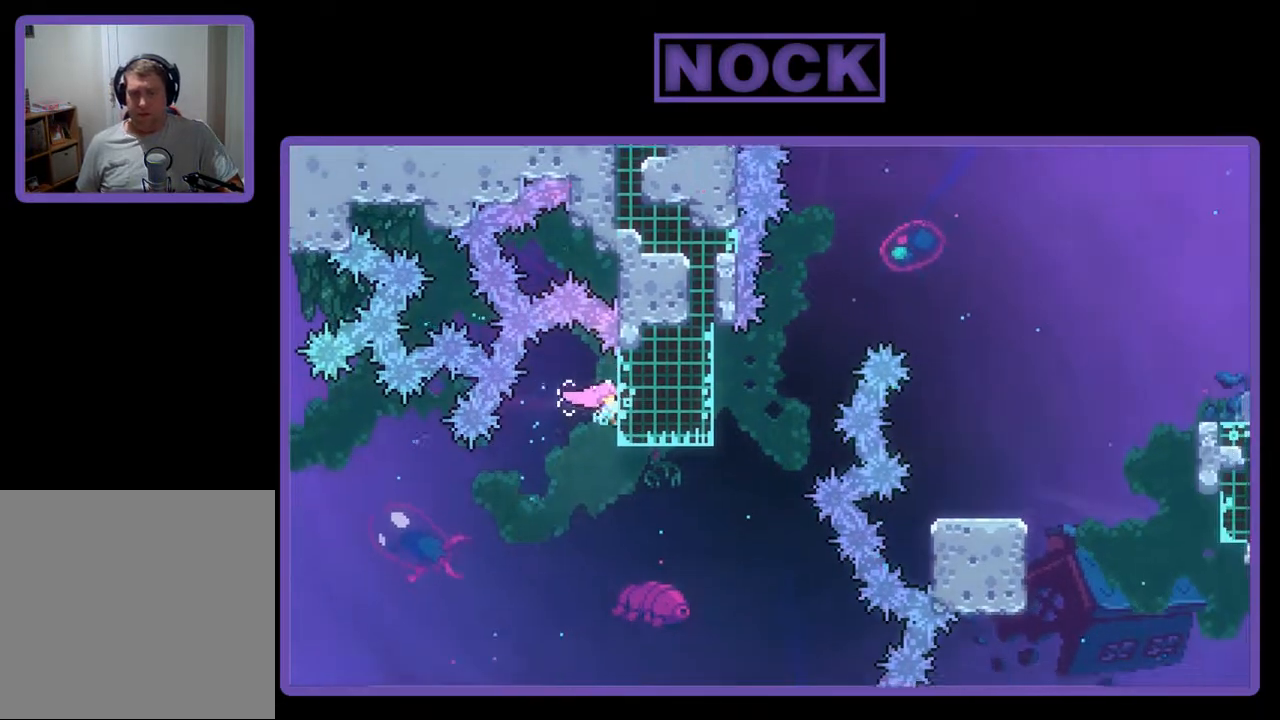
{"buttons": ["R2"], "events": [[100, "DPAD_DOWN", "up"]]}
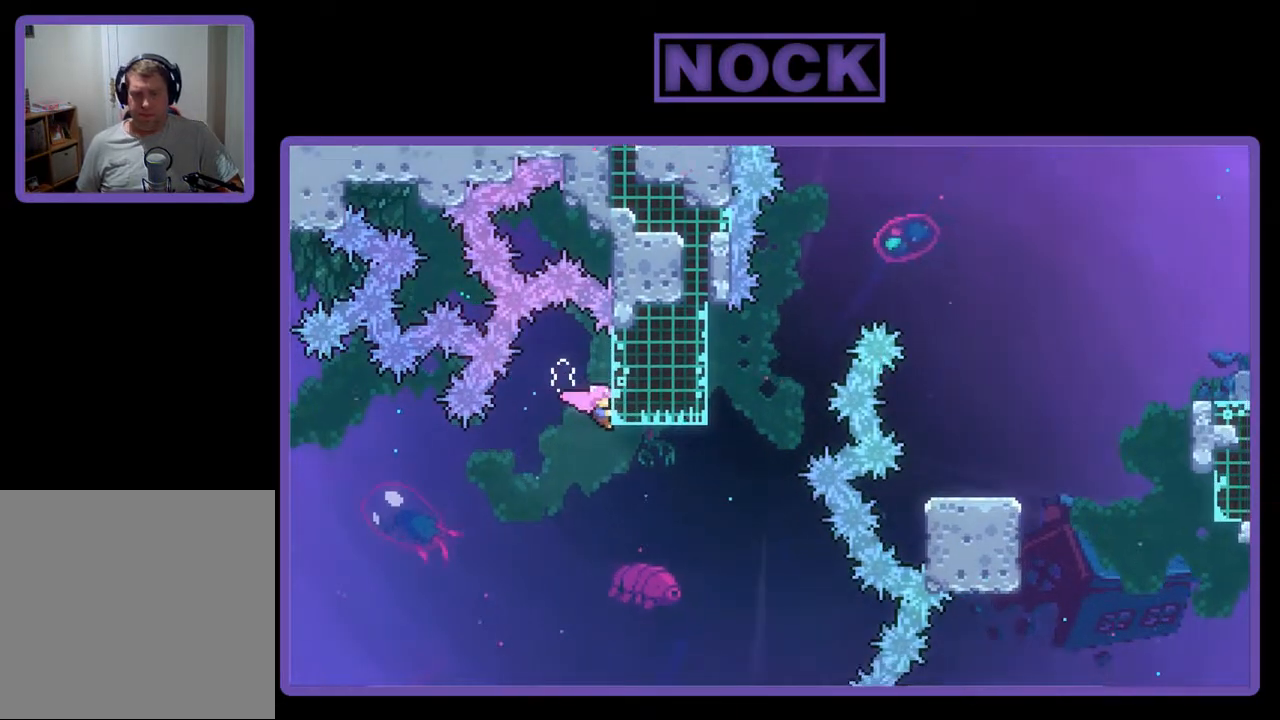
{"buttons": ["R2"], "events": []}
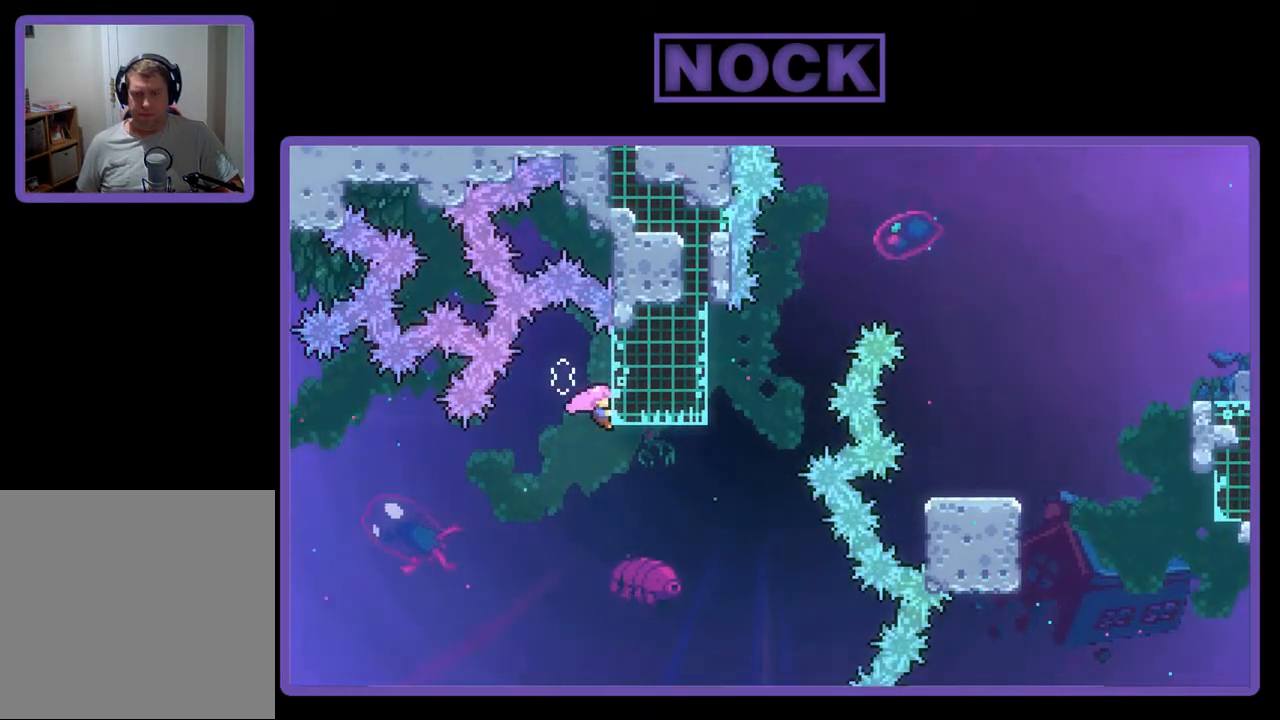
{"buttons": ["R2"], "events": []}
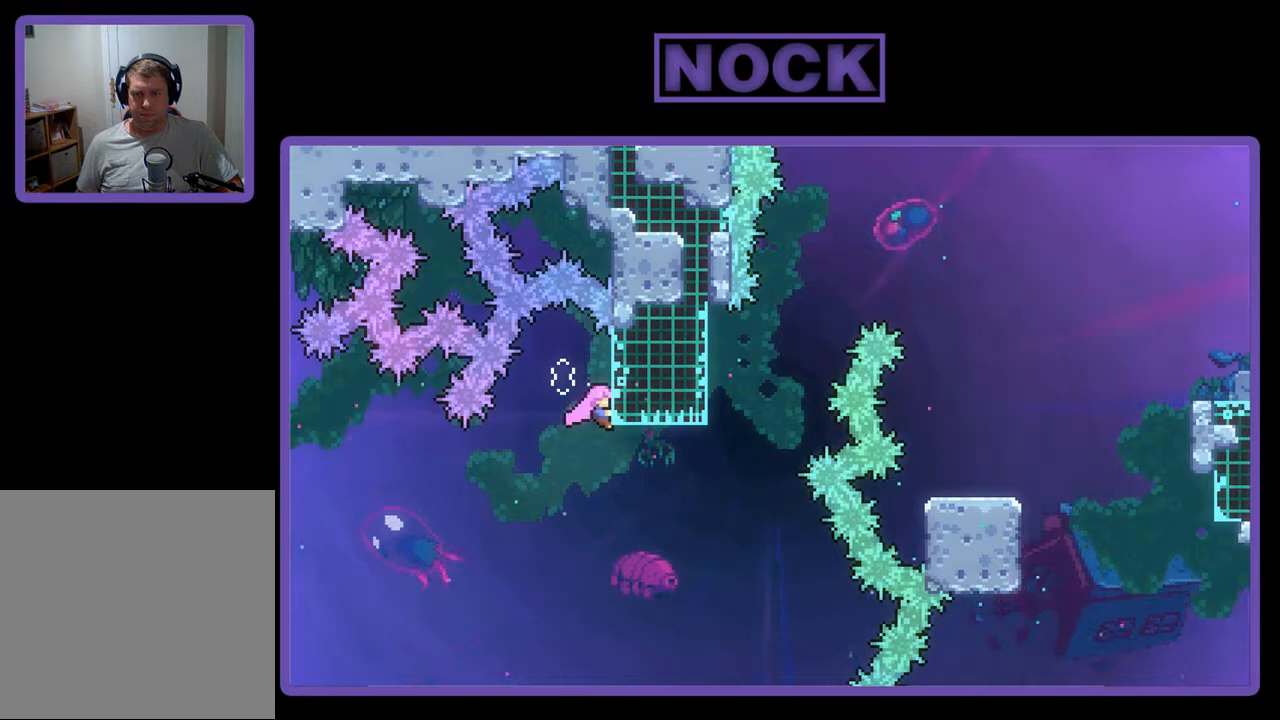
{"buttons": [], "events": [[433, "R2", "up"]]}
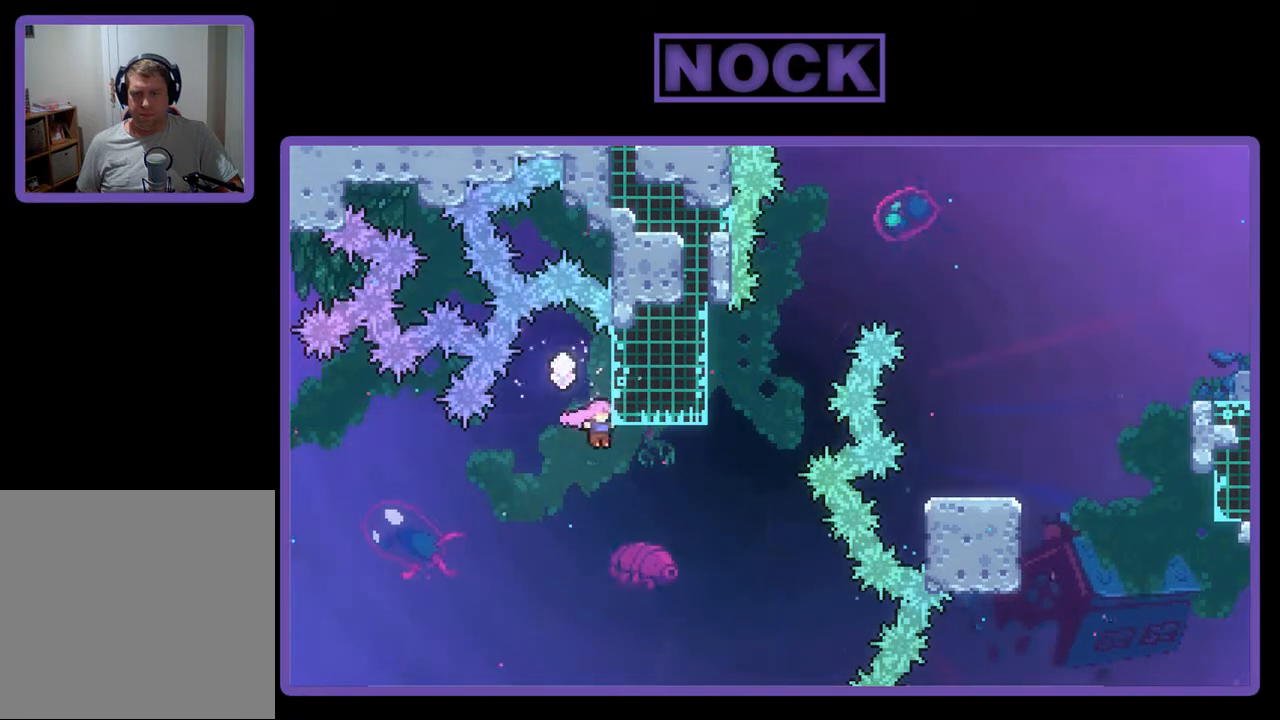
{"buttons": ["CIRCLE", "R2", "DPAD_UP"], "events": [[67, "R2", "down"], [167, "DPAD_RIGHT", "down"], [200, "CIRCLE", "down"], [333, "CIRCLE", "up"], [367, "DPAD_RIGHT", "up"], [433, "CIRCLE", "down"], [467, "DPAD_UP", "down"]]}
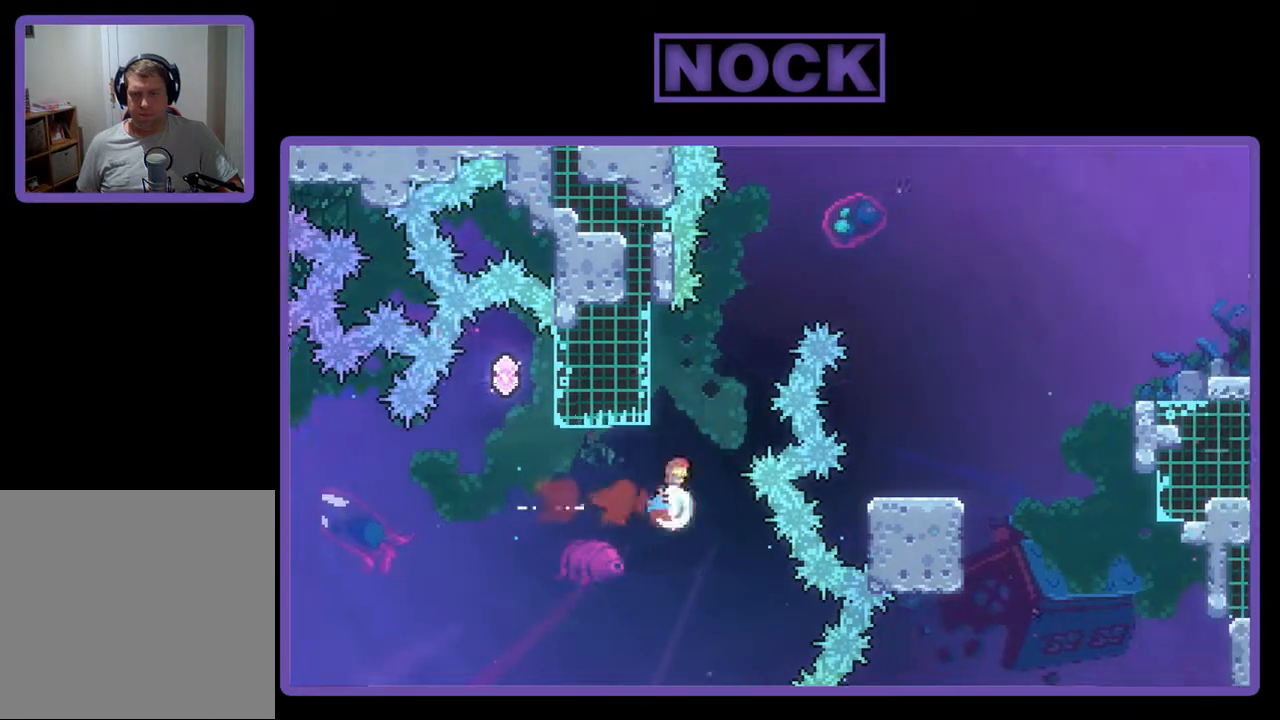
{"buttons": ["CROSS", "R2", "DPAD_UP", "DPAD_RIGHT"], "events": [[33, "CIRCLE", "up"], [100, "CROSS", "down"], [133, "DPAD_LEFT", "down"], [433, "DPAD_LEFT", "up"], [433, "DPAD_RIGHT", "down"]]}
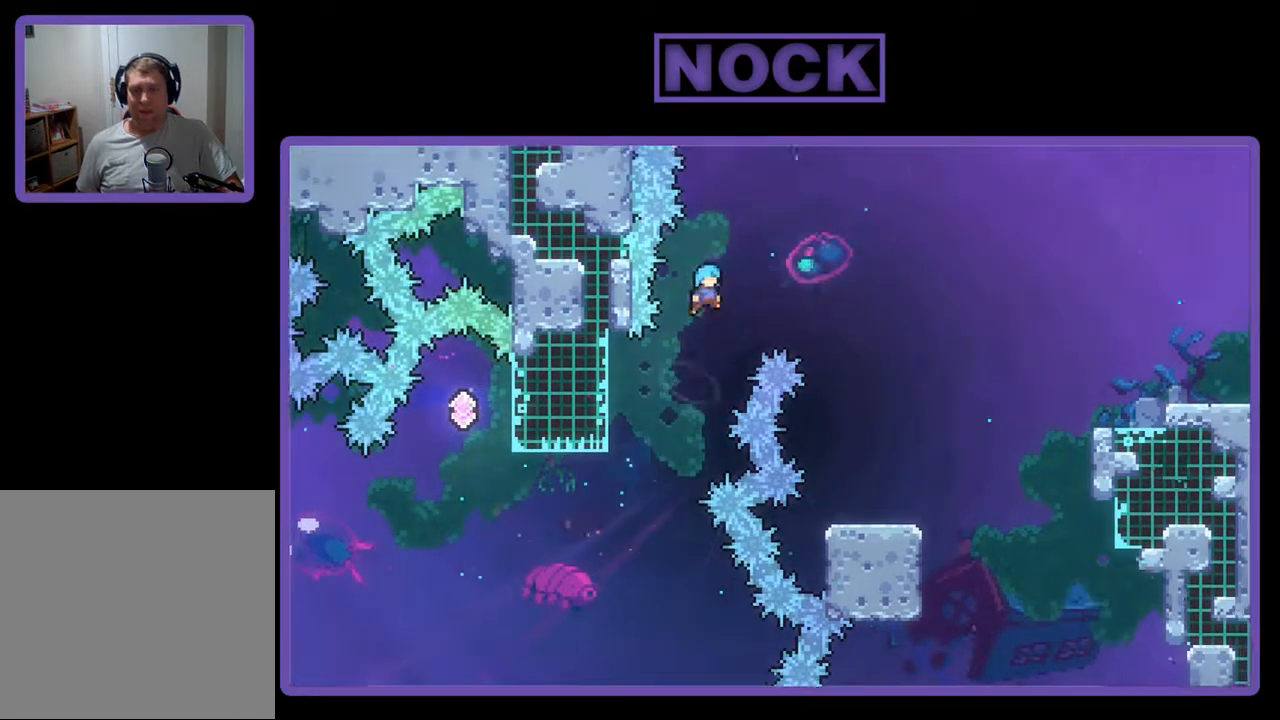
{"buttons": ["CROSS", "R2", "DPAD_RIGHT"], "events": [[500, "DPAD_UP", "up"]]}
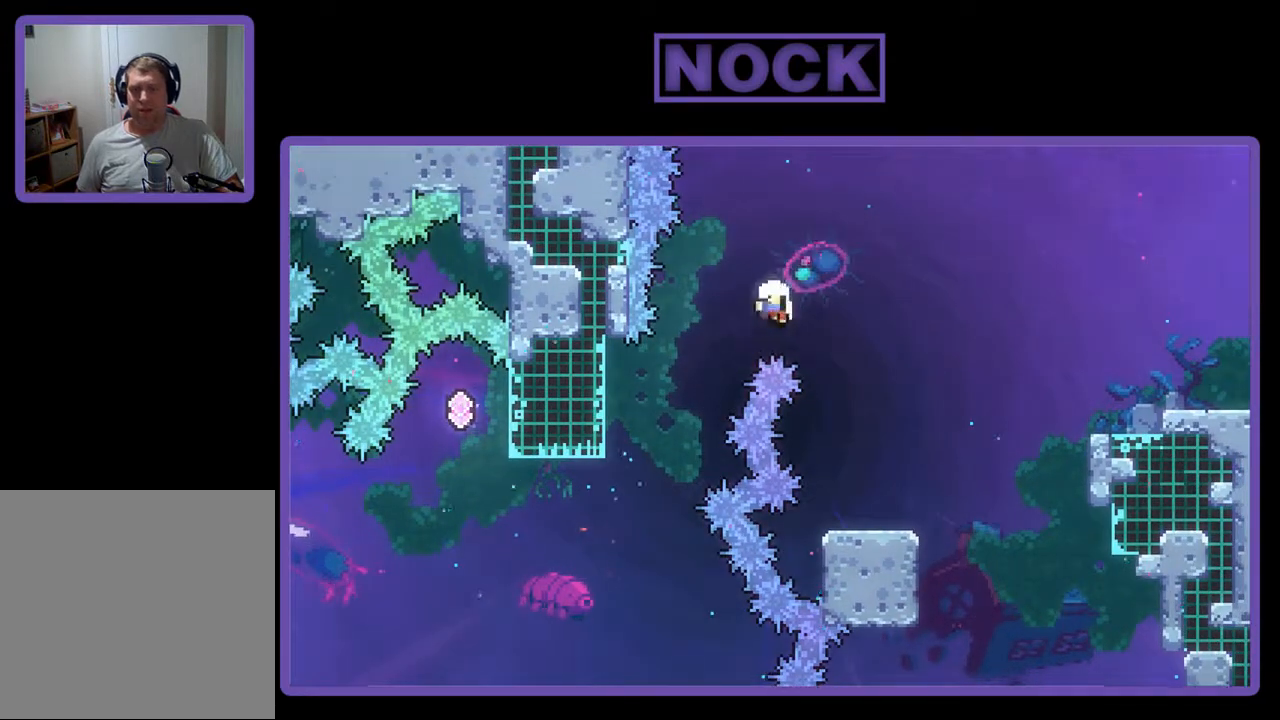
{"buttons": [], "events": [[67, "CROSS", "up"], [133, "DPAD_RIGHT", "up"], [133, "R2", "up"]]}
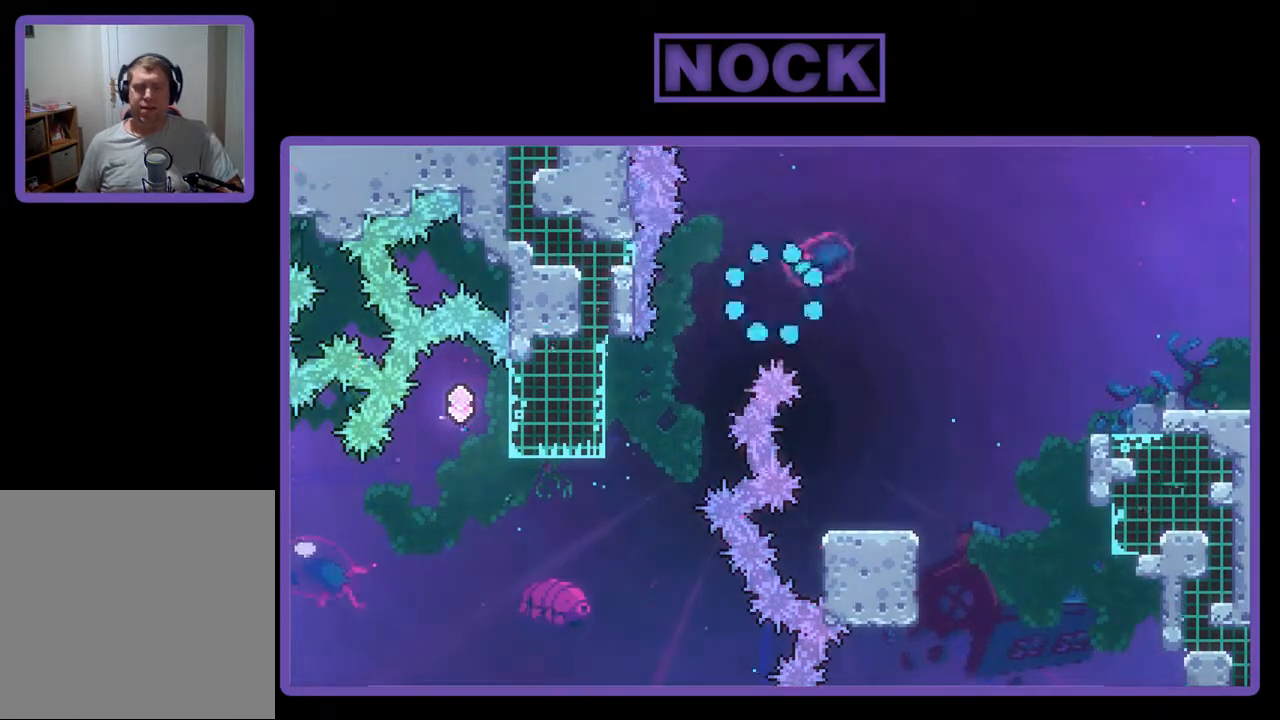
{"buttons": [], "events": []}
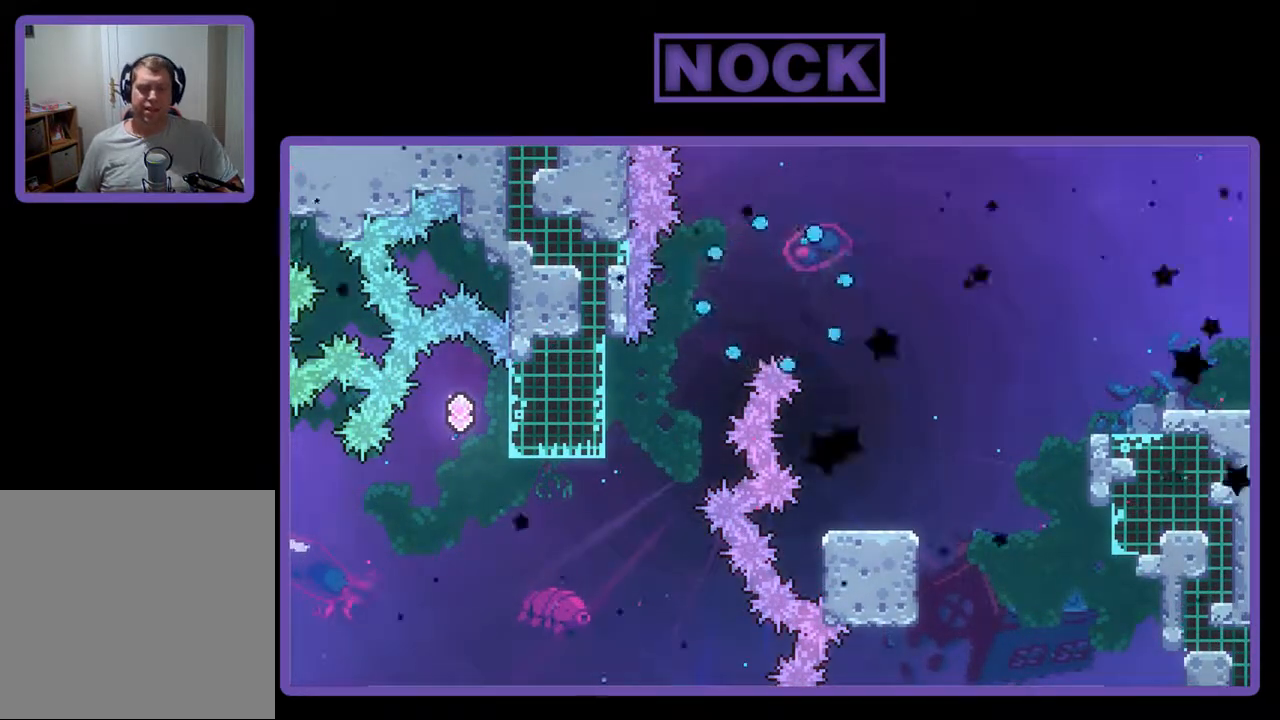
{"buttons": ["R2"], "events": [[367, "R2", "down"]]}
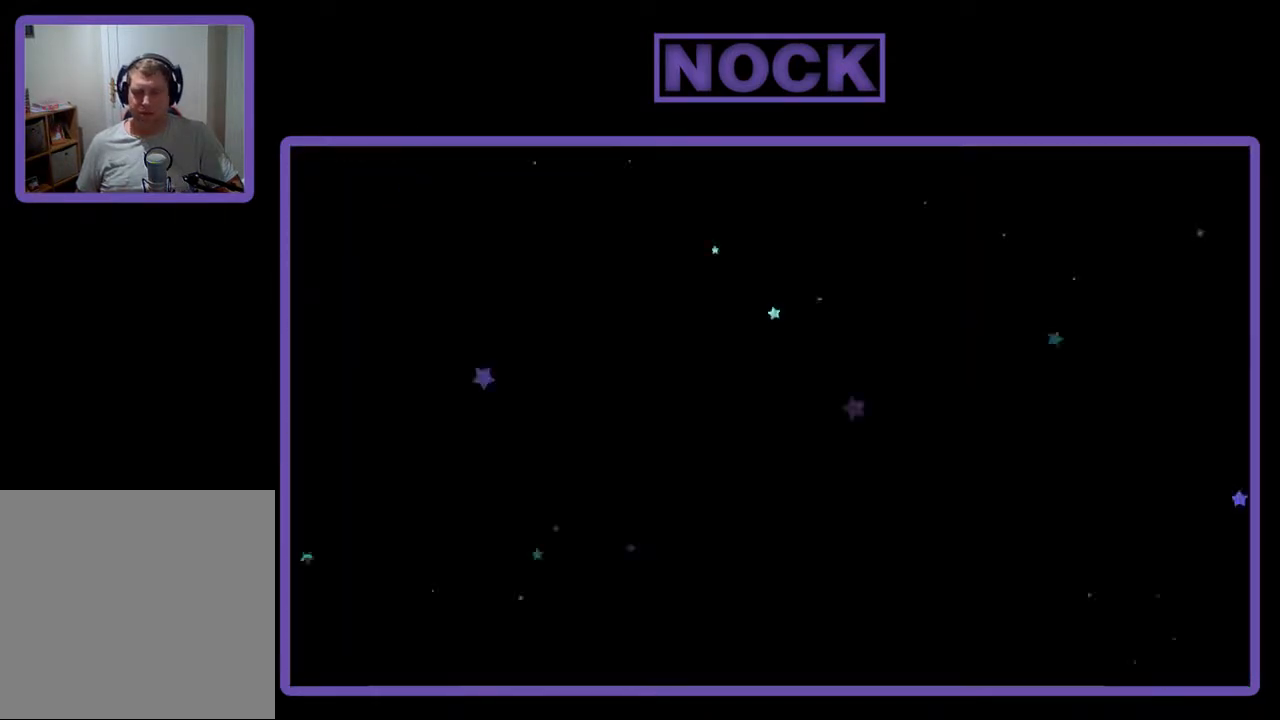
{"buttons": ["R2"], "events": []}
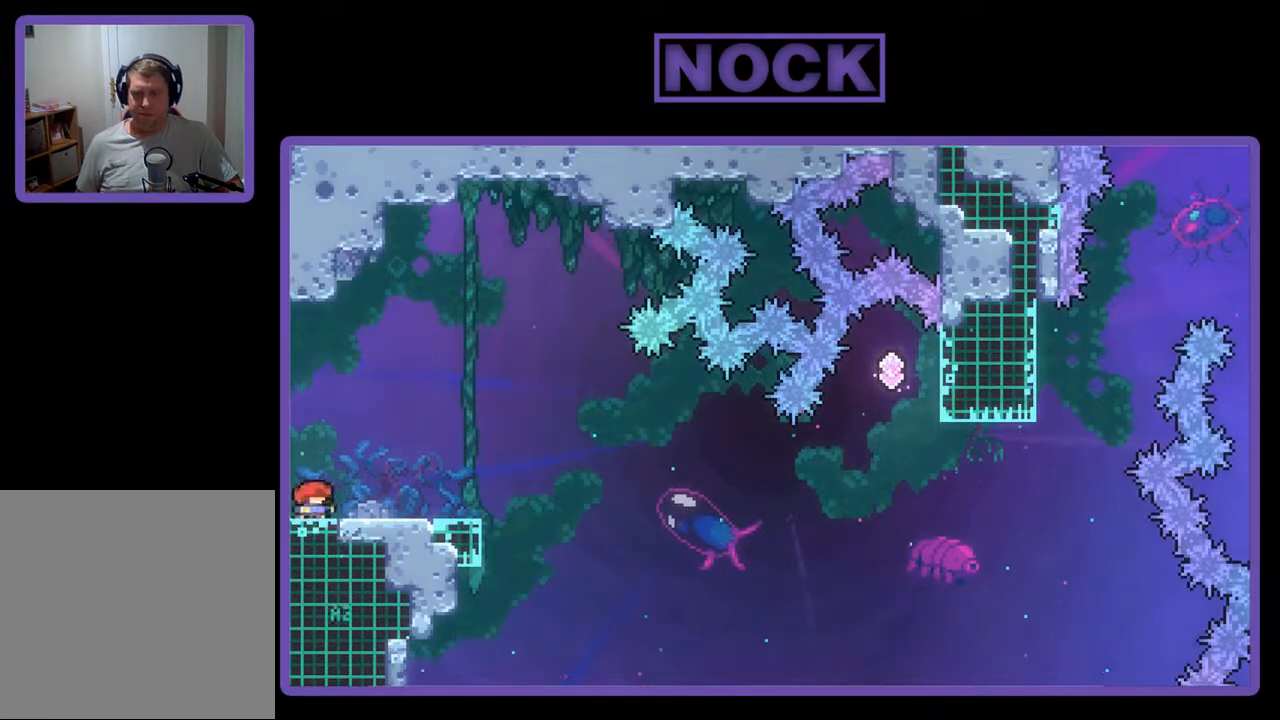
{"buttons": ["R2"], "events": [[33, "DPAD_RIGHT", "down"], [433, "DPAD_RIGHT", "up"]]}
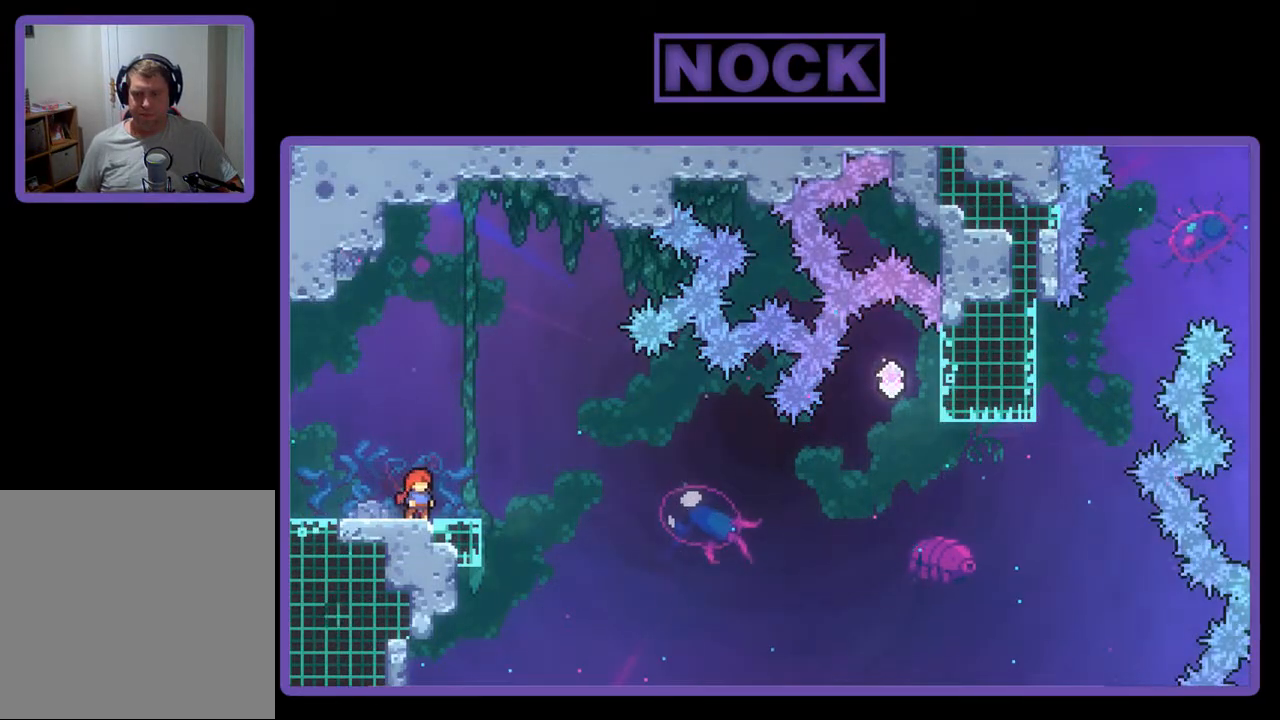
{"buttons": ["R2"], "events": [[200, "CROSS", "down"], [467, "CROSS", "up"]]}
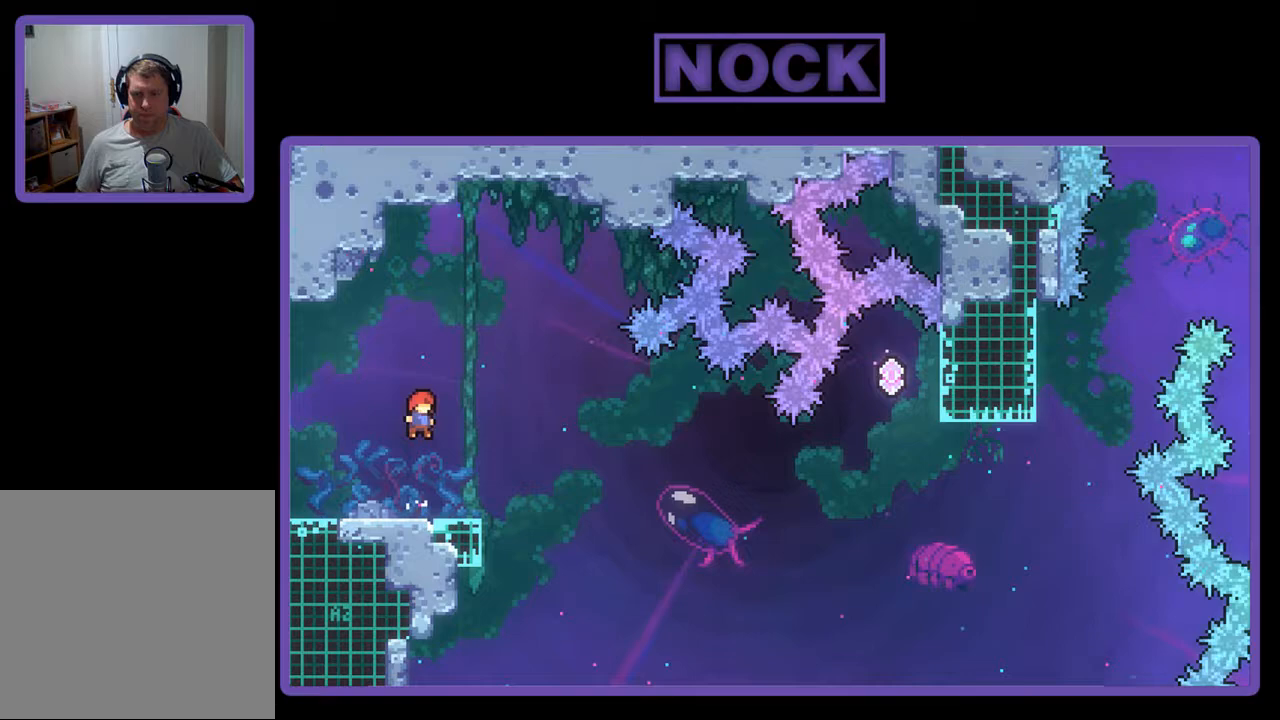
{"buttons": ["CROSS", "R2", "DPAD_DOWN", "DPAD_RIGHT"], "events": [[133, "DPAD_DOWN", "down"], [167, "CIRCLE", "down"], [167, "DPAD_RIGHT", "down"], [267, "CIRCLE", "up"], [333, "CROSS", "down"]]}
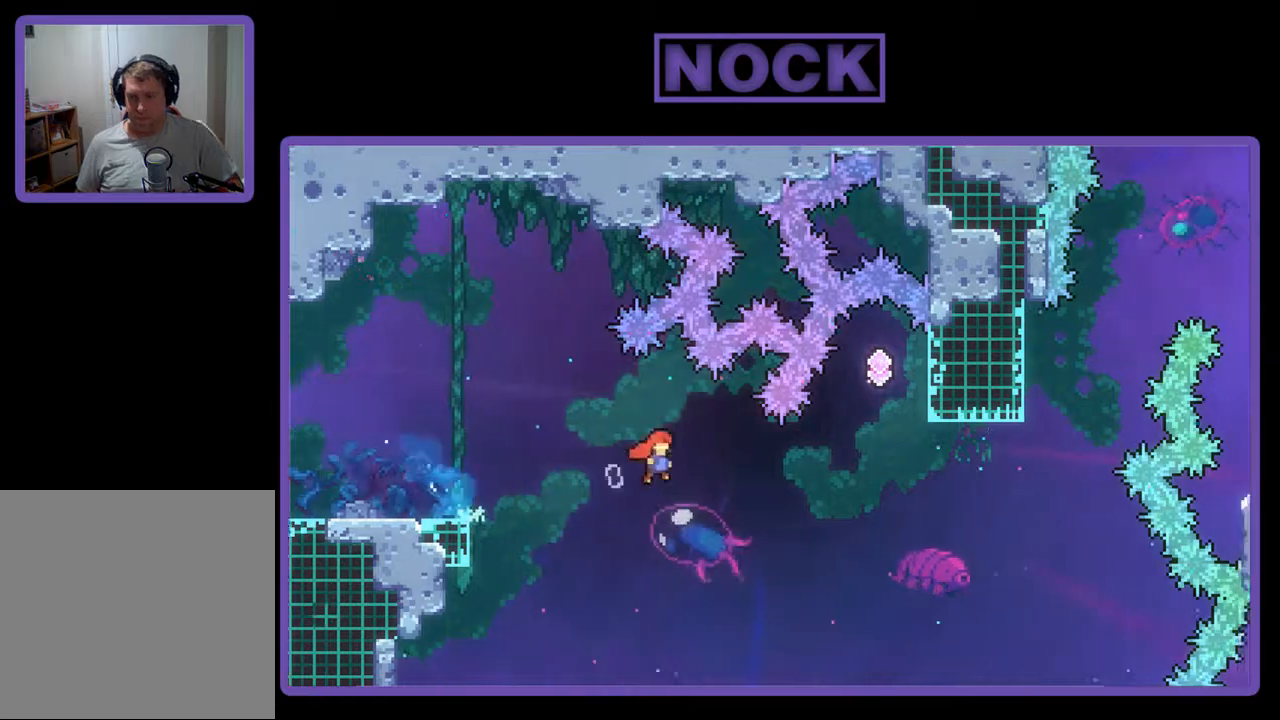
{"buttons": ["CIRCLE", "R2", "DPAD_UP"], "events": [[167, "DPAD_DOWN", "up"], [300, "CROSS", "up"], [333, "DPAD_UP", "down"], [367, "CIRCLE", "down"], [367, "DPAD_RIGHT", "up"]]}
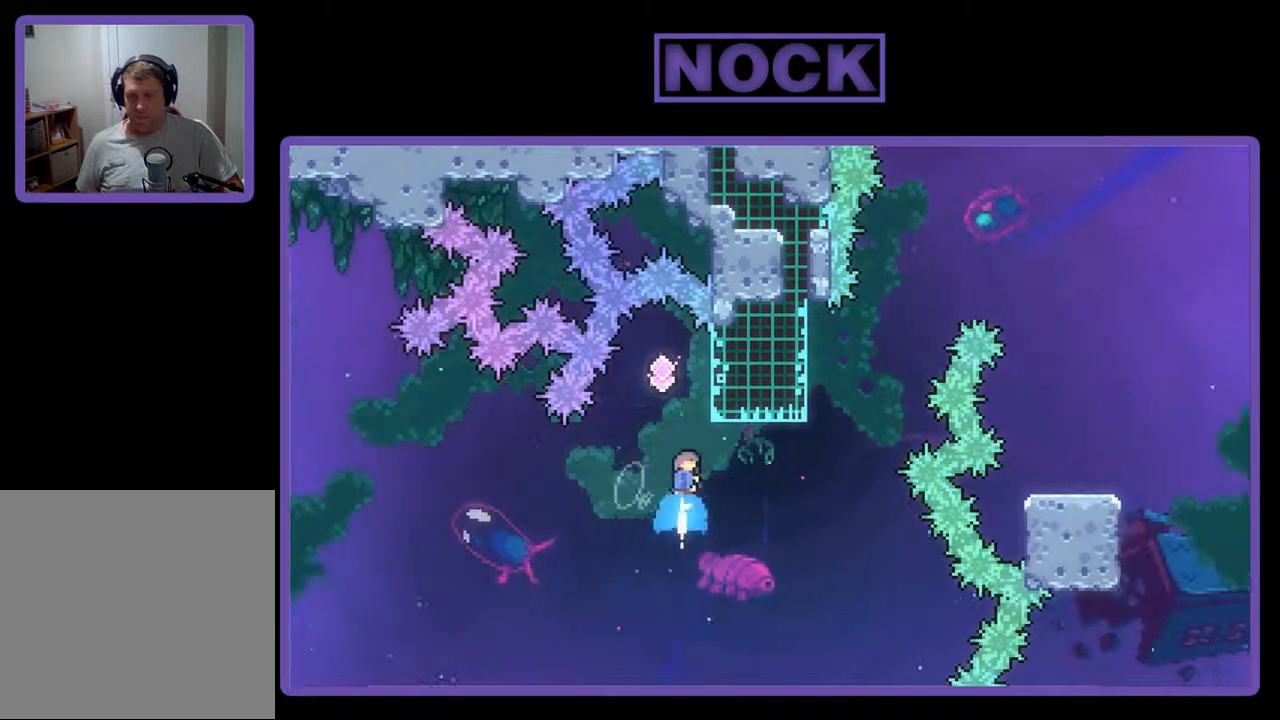
{"buttons": ["R2"], "events": [[133, "CIRCLE", "up"], [133, "DPAD_RIGHT", "down"], [267, "DPAD_UP", "up"], [467, "DPAD_RIGHT", "up"]]}
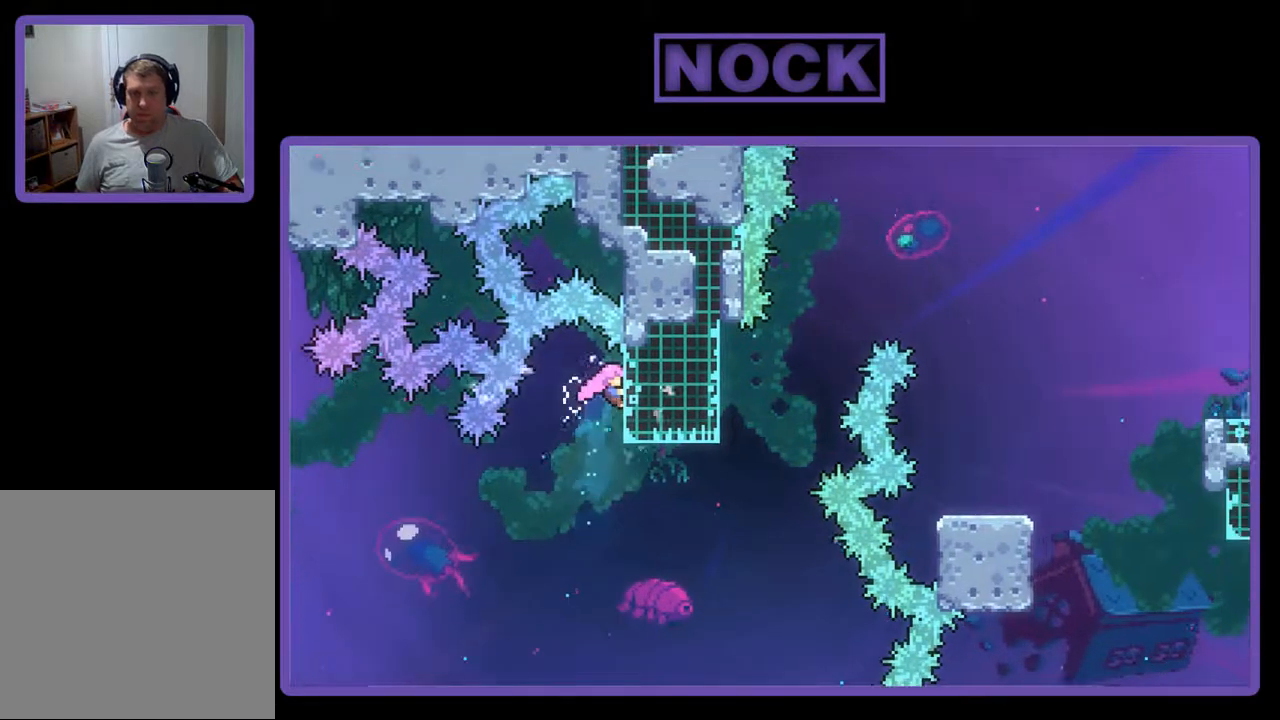
{"buttons": ["R2"], "events": [[233, "R2", "up"], [500, "R2", "down"]]}
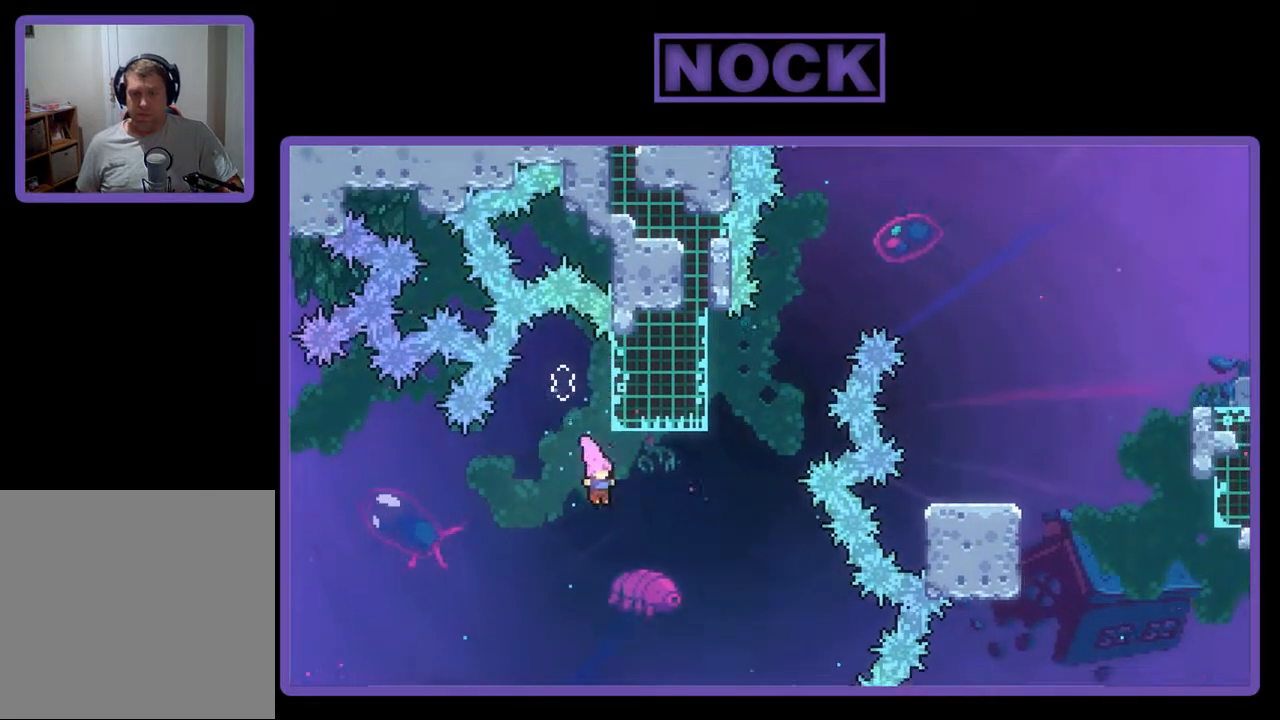
{"buttons": ["R2", "DPAD_UP", "DPAD_LEFT"], "events": [[67, "DPAD_RIGHT", "down"], [100, "CIRCLE", "down"], [233, "CIRCLE", "up"], [233, "DPAD_RIGHT", "up"], [300, "DPAD_UP", "down"], [333, "CIRCLE", "down"], [400, "DPAD_LEFT", "down"], [467, "CIRCLE", "up"]]}
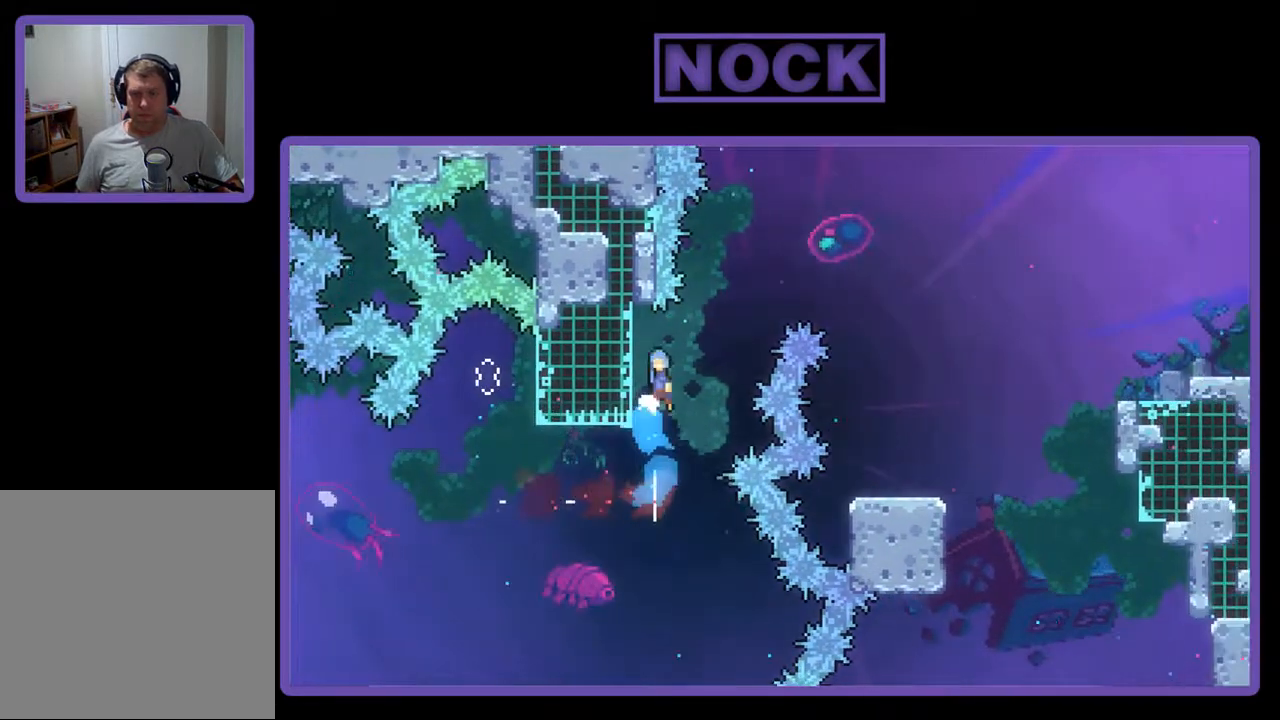
{"buttons": ["CROSS", "R2", "DPAD_UP", "DPAD_RIGHT"], "events": [[33, "CROSS", "down"], [67, "DPAD_LEFT", "up"], [100, "DPAD_RIGHT", "down"]]}
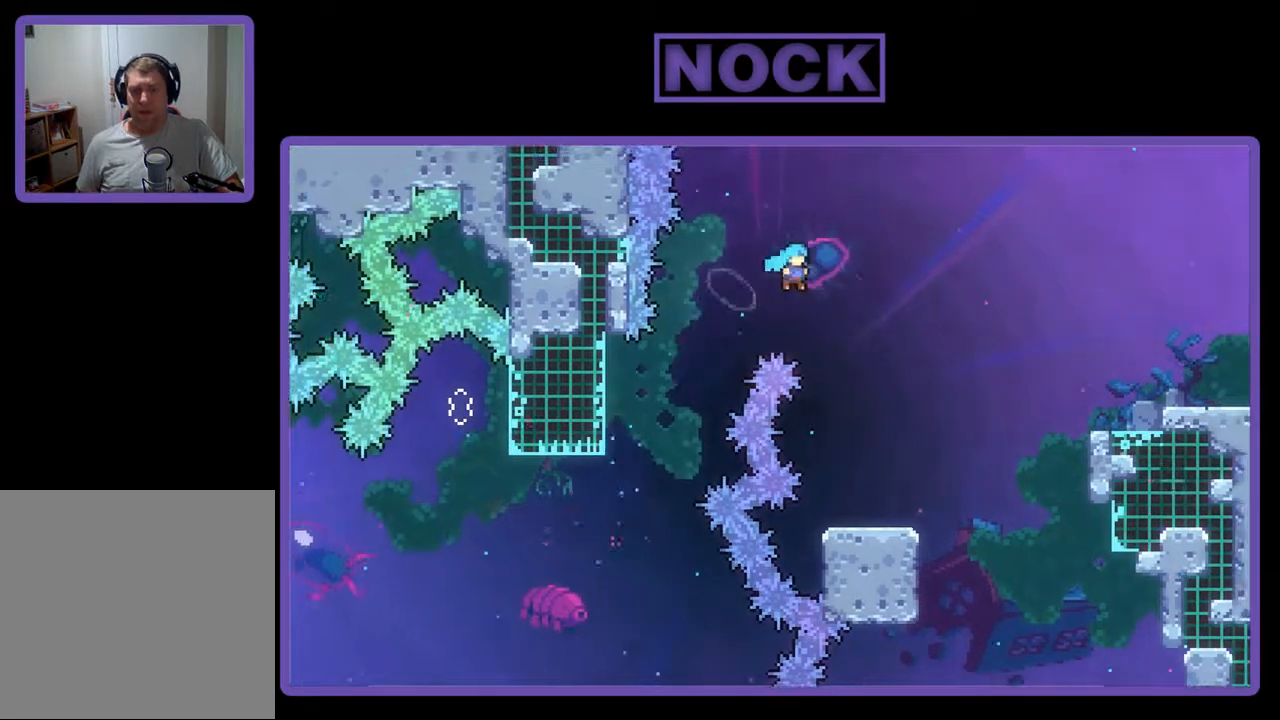
{"buttons": ["R2"], "events": [[67, "CROSS", "up"], [133, "DPAD_UP", "up"], [267, "DPAD_RIGHT", "up"]]}
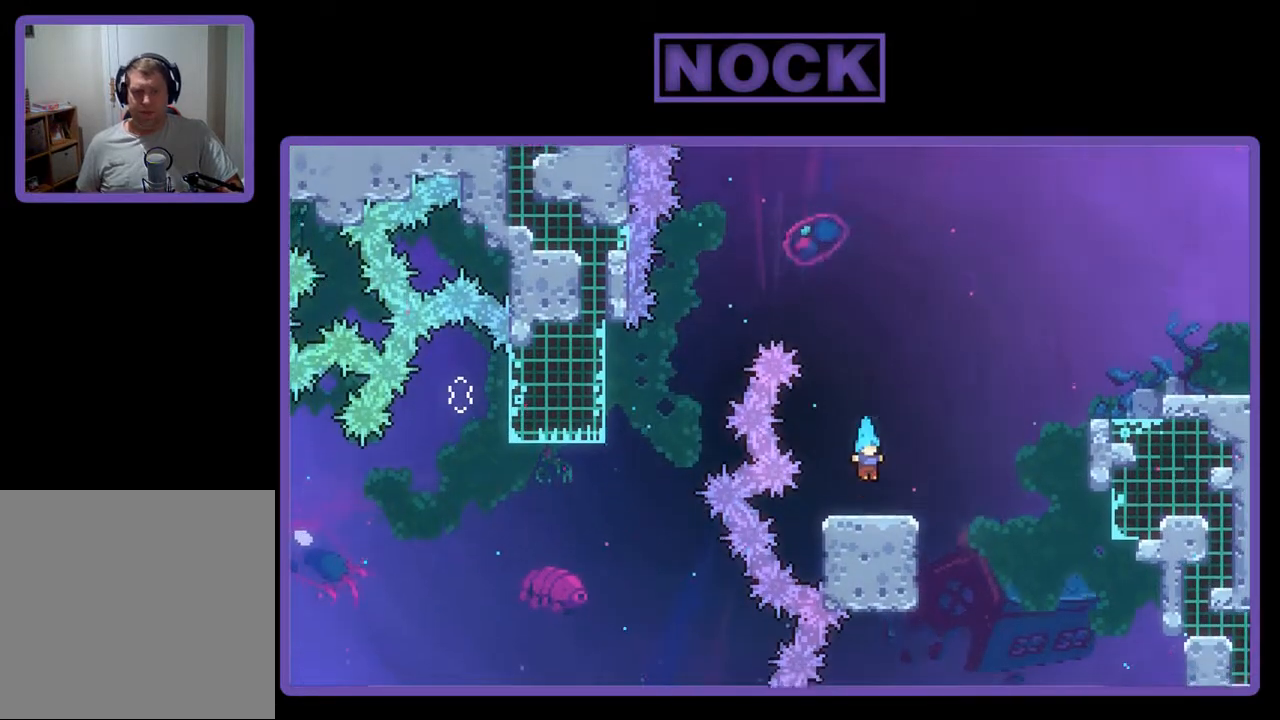
{"buttons": ["R2", "DPAD_RIGHT"], "events": [[233, "DPAD_RIGHT", "down"], [333, "CROSS", "down"], [500, "CROSS", "up"]]}
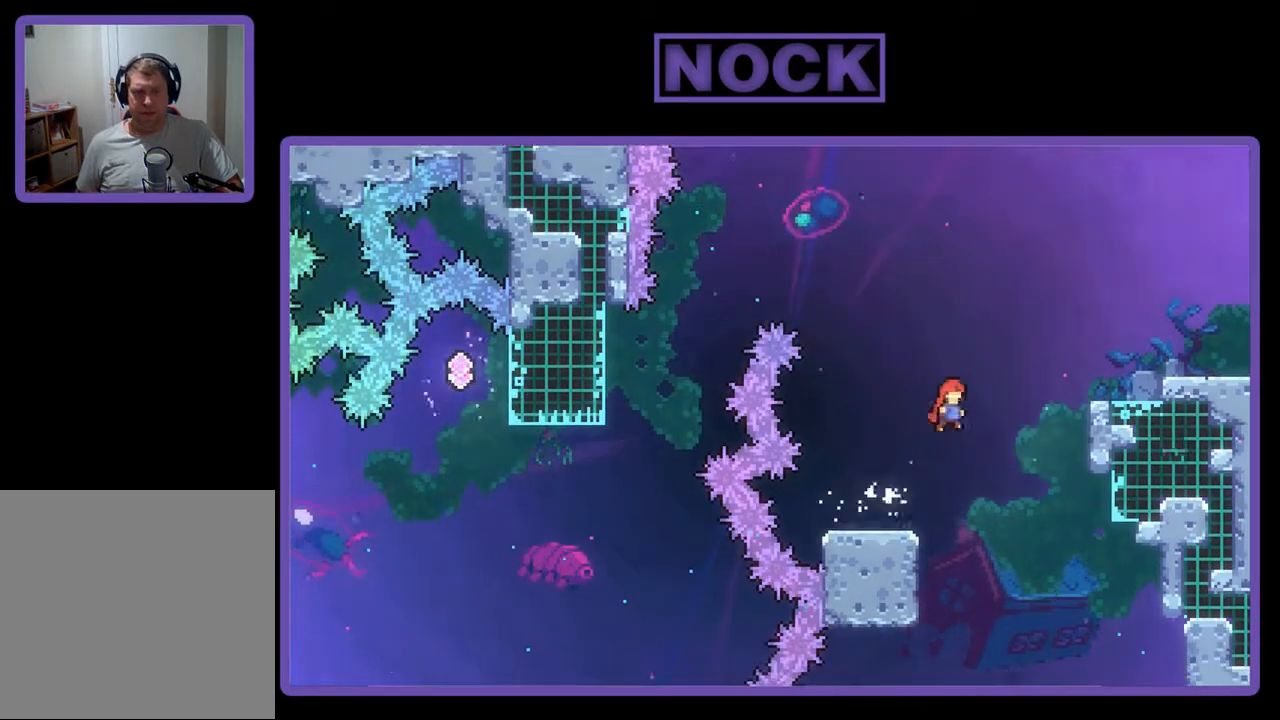
{"buttons": ["R2", "DPAD_RIGHT"], "events": [[33, "DPAD_UP", "down"], [67, "CIRCLE", "down"], [367, "CIRCLE", "up"], [367, "DPAD_UP", "up"]]}
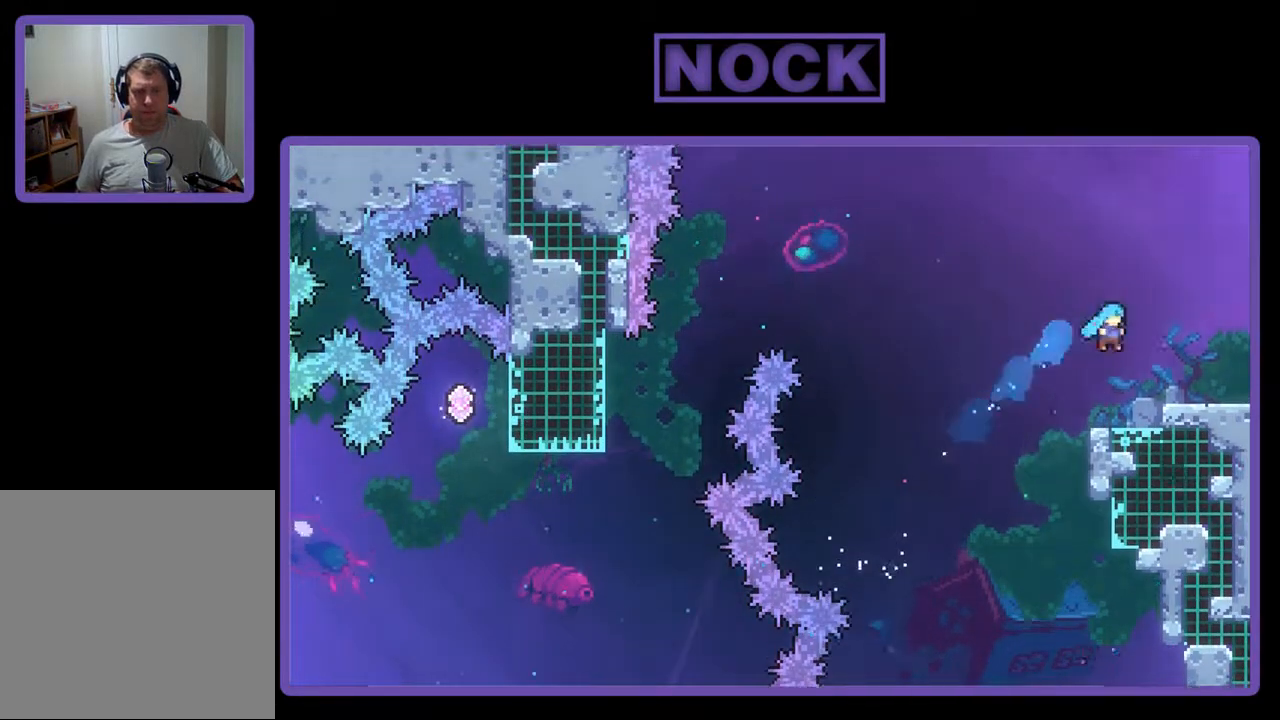
{"buttons": ["R2", "DPAD_RIGHT"], "events": [[200, "CROSS", "down"], [400, "CROSS", "up"]]}
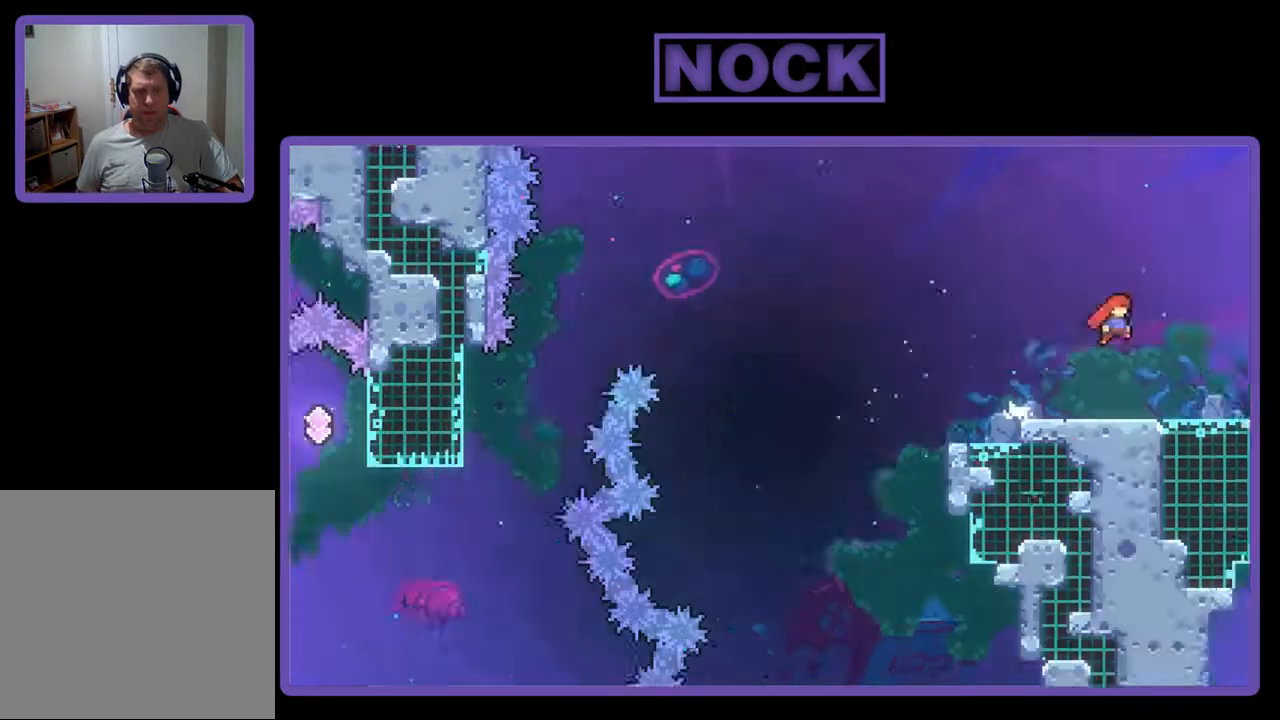
{"buttons": [], "events": [[67, "R2", "up"], [233, "DPAD_RIGHT", "up"]]}